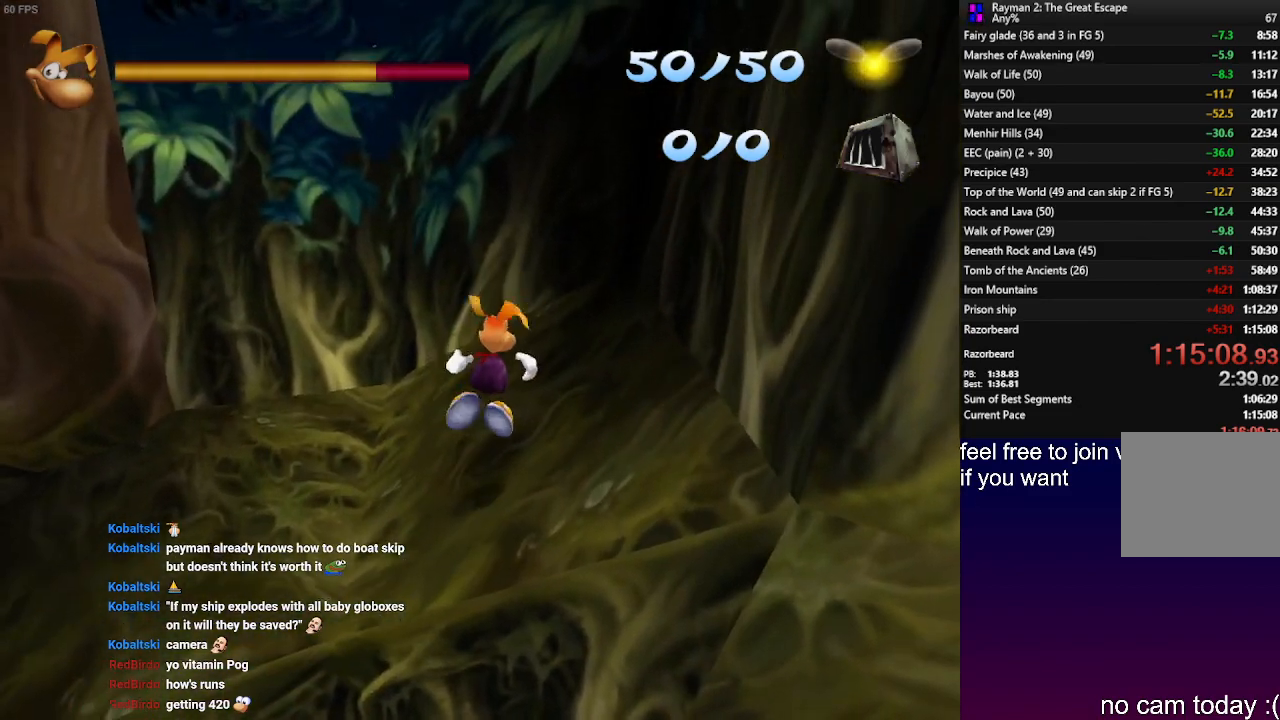
Gameplay with a controller (PlayStation layout); each line is a JSON object with the inputs held at the frame after it. "events" lists button and stick changes between this image and that frame as [ms after this image, input, new state], when the widget could be followed in between. Not read: R3.
{"buttons": [], "left_stick": "center", "right_stick": "center", "events": [[50, "left_stick", "center"]]}
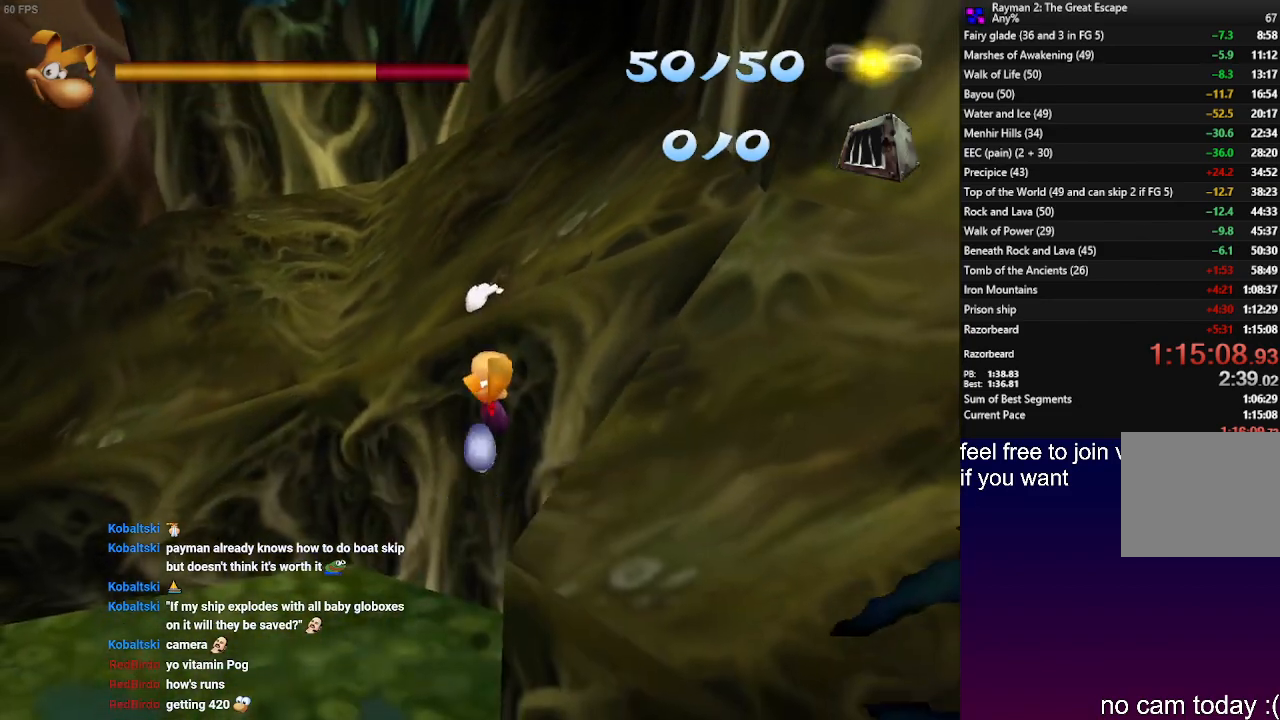
{"buttons": [], "left_stick": "up-left", "right_stick": "center", "events": [[233, "left_stick", "left"], [250, "CROSS", "down"], [283, "left_stick", "up-left"], [333, "CROSS", "up"]]}
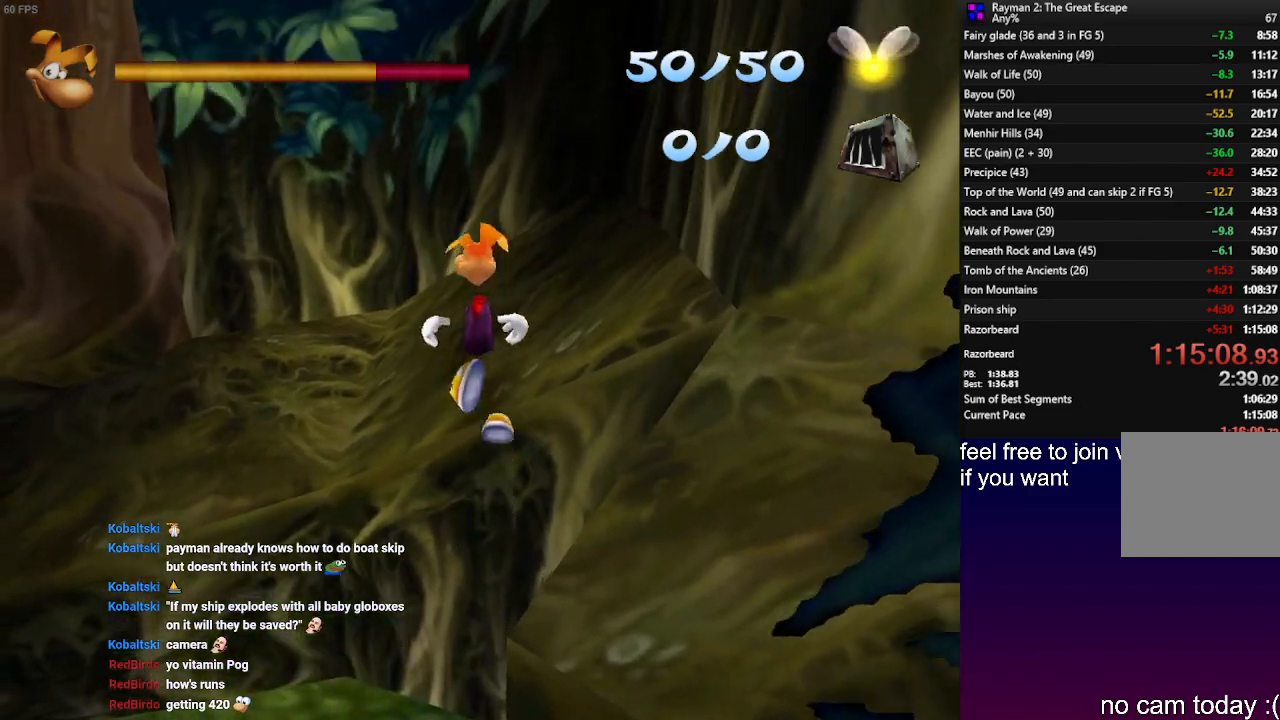
{"buttons": [], "left_stick": "down-left", "right_stick": "center", "events": [[500, "left_stick", "down-left"]]}
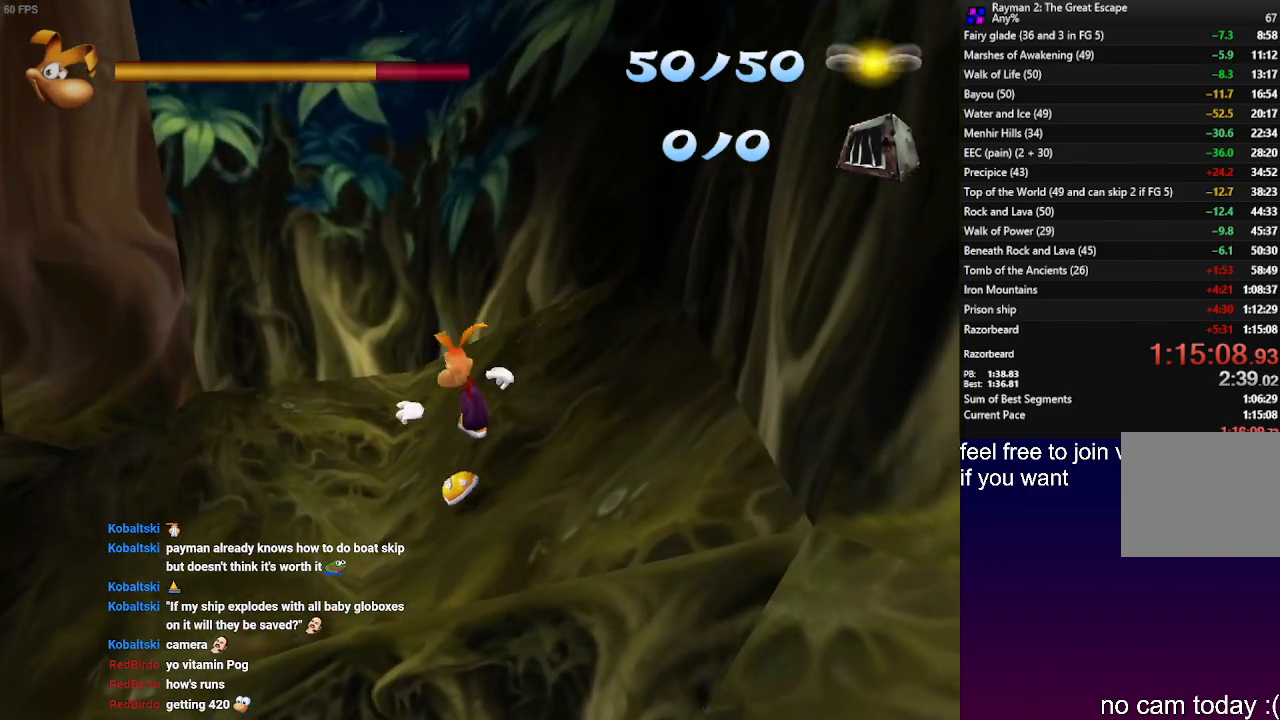
{"buttons": [], "left_stick": "down", "right_stick": "center", "events": [[300, "left_stick", "down"]]}
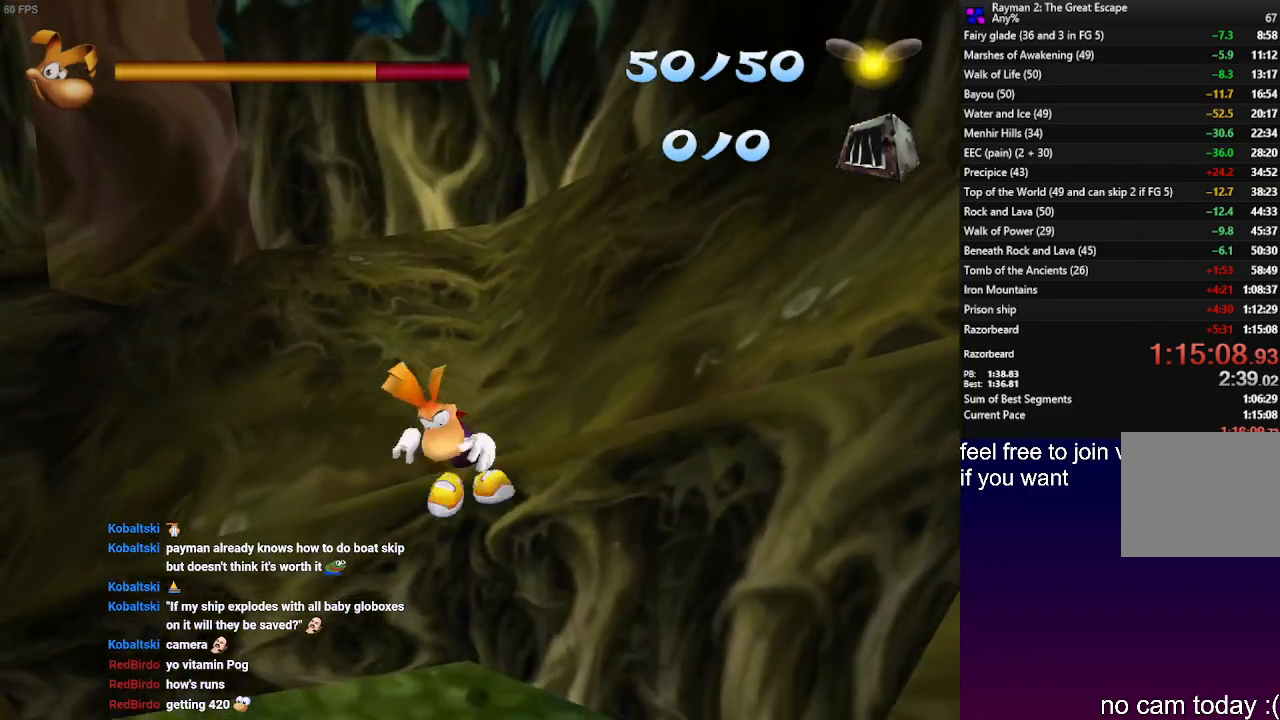
{"buttons": [], "left_stick": "up", "right_stick": "center", "events": [[200, "left_stick", "center"], [317, "CROSS", "down"], [367, "left_stick", "up"], [400, "CROSS", "up"]]}
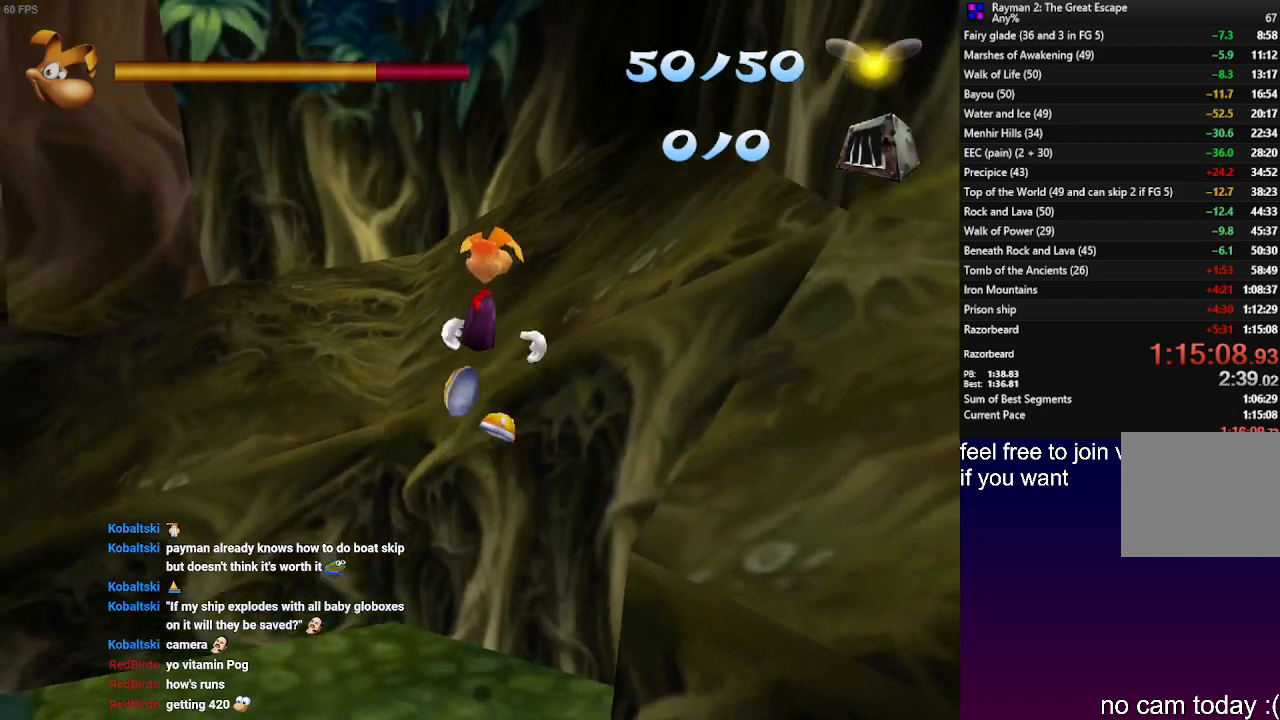
{"buttons": [], "left_stick": "center", "right_stick": "center", "events": [[383, "CROSS", "down"], [450, "CROSS", "up"], [483, "left_stick", "center"]]}
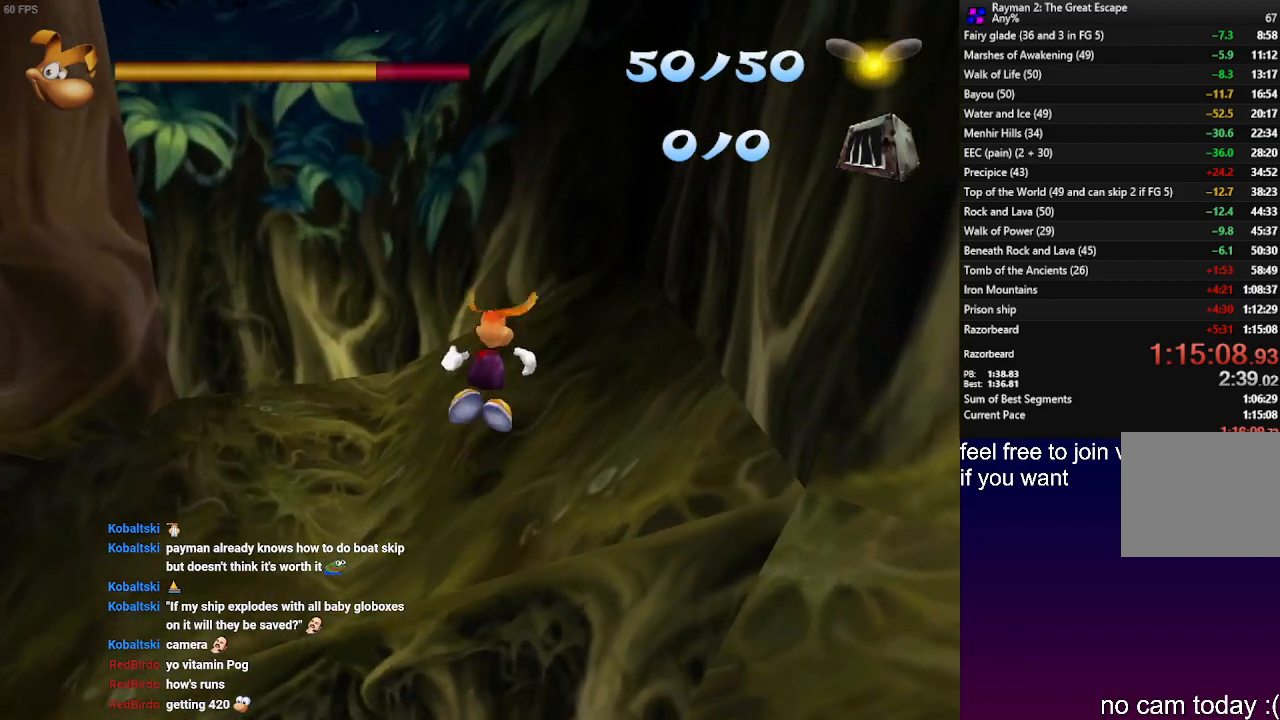
{"buttons": [], "left_stick": "center", "right_stick": "center", "events": []}
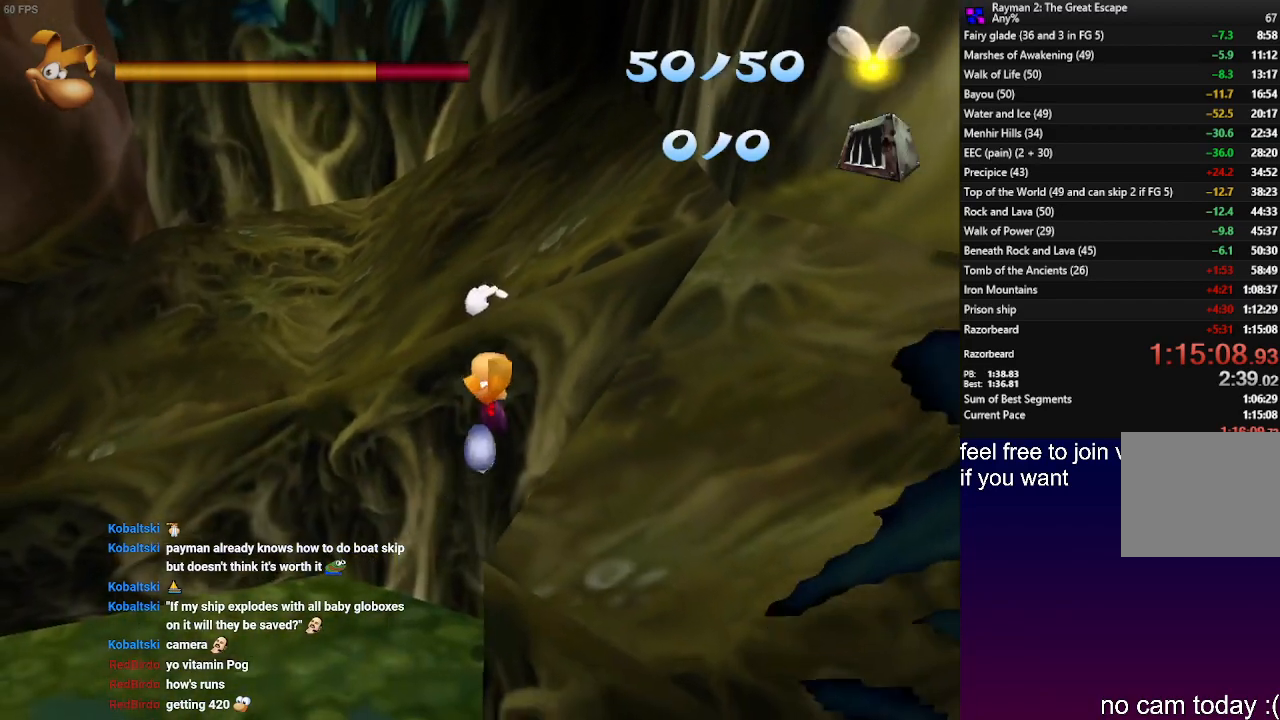
{"buttons": [], "left_stick": "up-left", "right_stick": "center", "events": [[133, "left_stick", "up-left"], [200, "CROSS", "down"], [283, "CROSS", "up"]]}
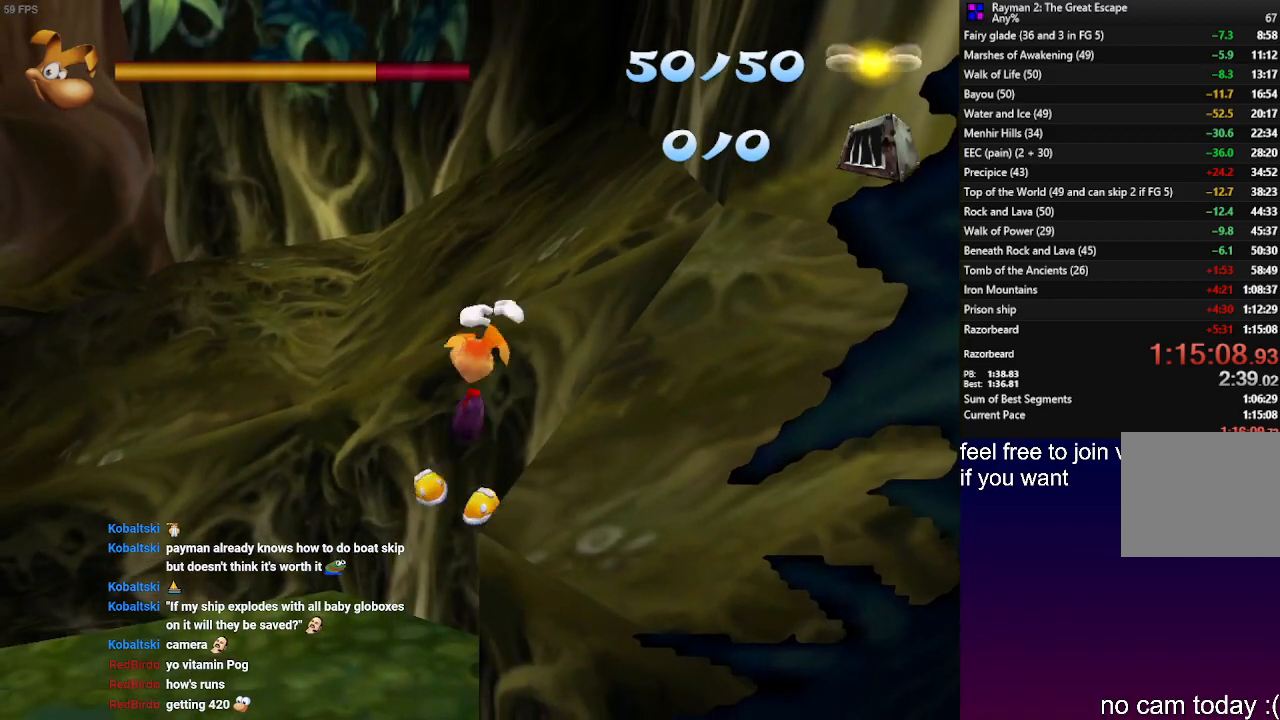
{"buttons": [], "left_stick": "up-left", "right_stick": "center", "events": []}
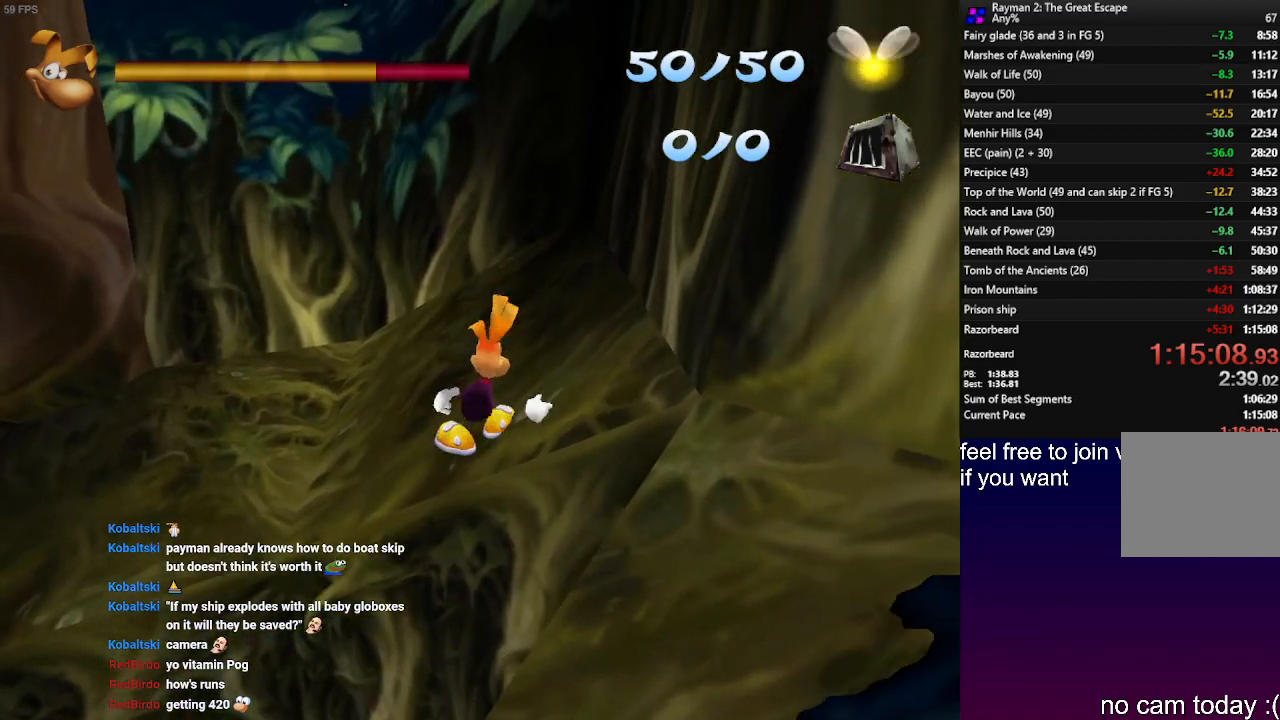
{"buttons": [], "left_stick": "down-left", "right_stick": "center", "events": [[233, "left_stick", "down-left"]]}
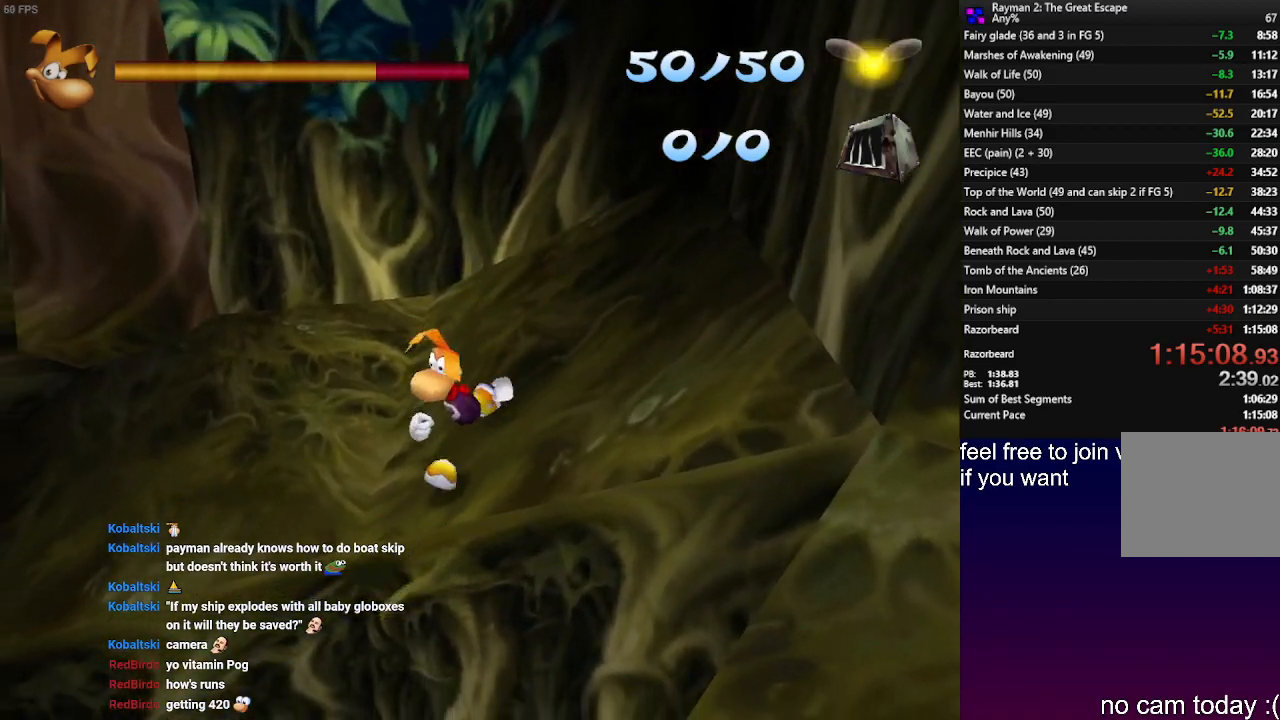
{"buttons": ["CROSS"], "left_stick": "up", "right_stick": "center", "events": [[317, "left_stick", "center"], [467, "CROSS", "down"], [500, "left_stick", "up"]]}